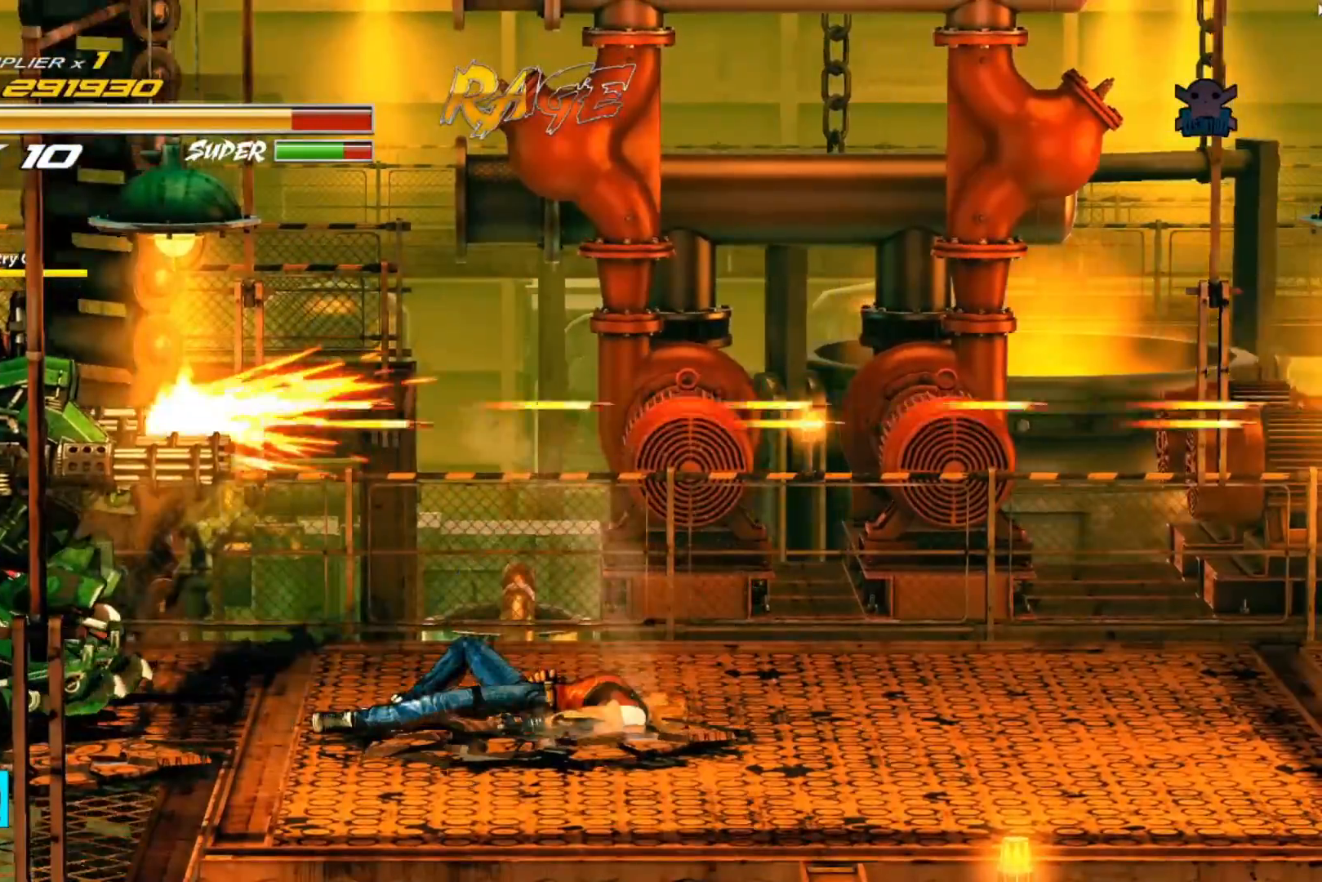
Gameplay with a controller (Xbox layout); each line is a JSON object with the inputs held at the frame after it. "events" lists button and stick changes between this image and that frame as [ms after this image, input, new state], when the widget could be followed in between. Not read: R3 right_stick.
{"buttons": [], "left_stick": "left", "events": []}
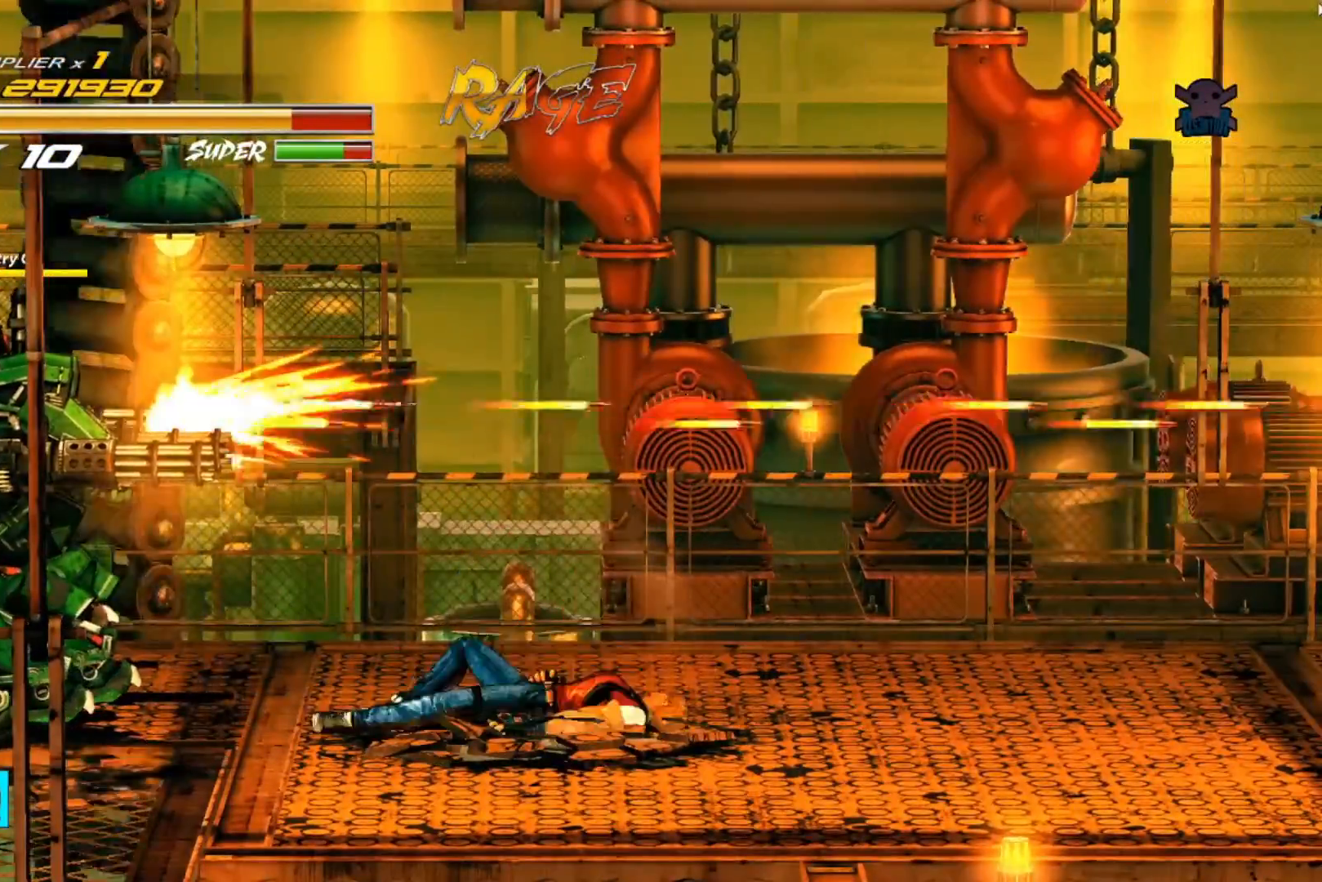
{"buttons": [], "left_stick": "left", "events": [[217, "left_stick", "center"], [500, "left_stick", "left"]]}
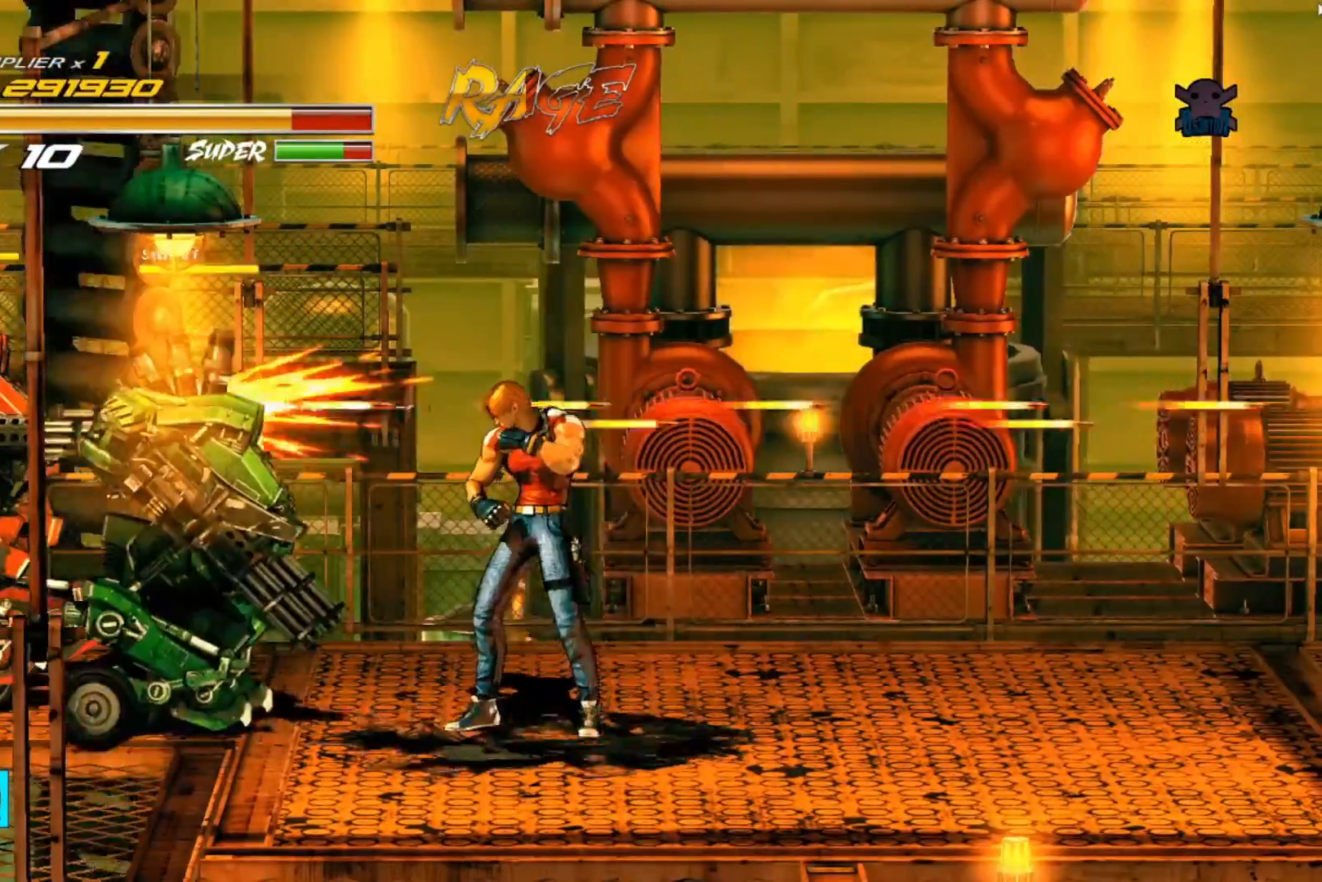
{"buttons": [], "left_stick": "center", "events": [[17, "X", "down"], [100, "L3", "down"], [200, "L3", "up"], [267, "X", "up"], [267, "left_stick", "center"]]}
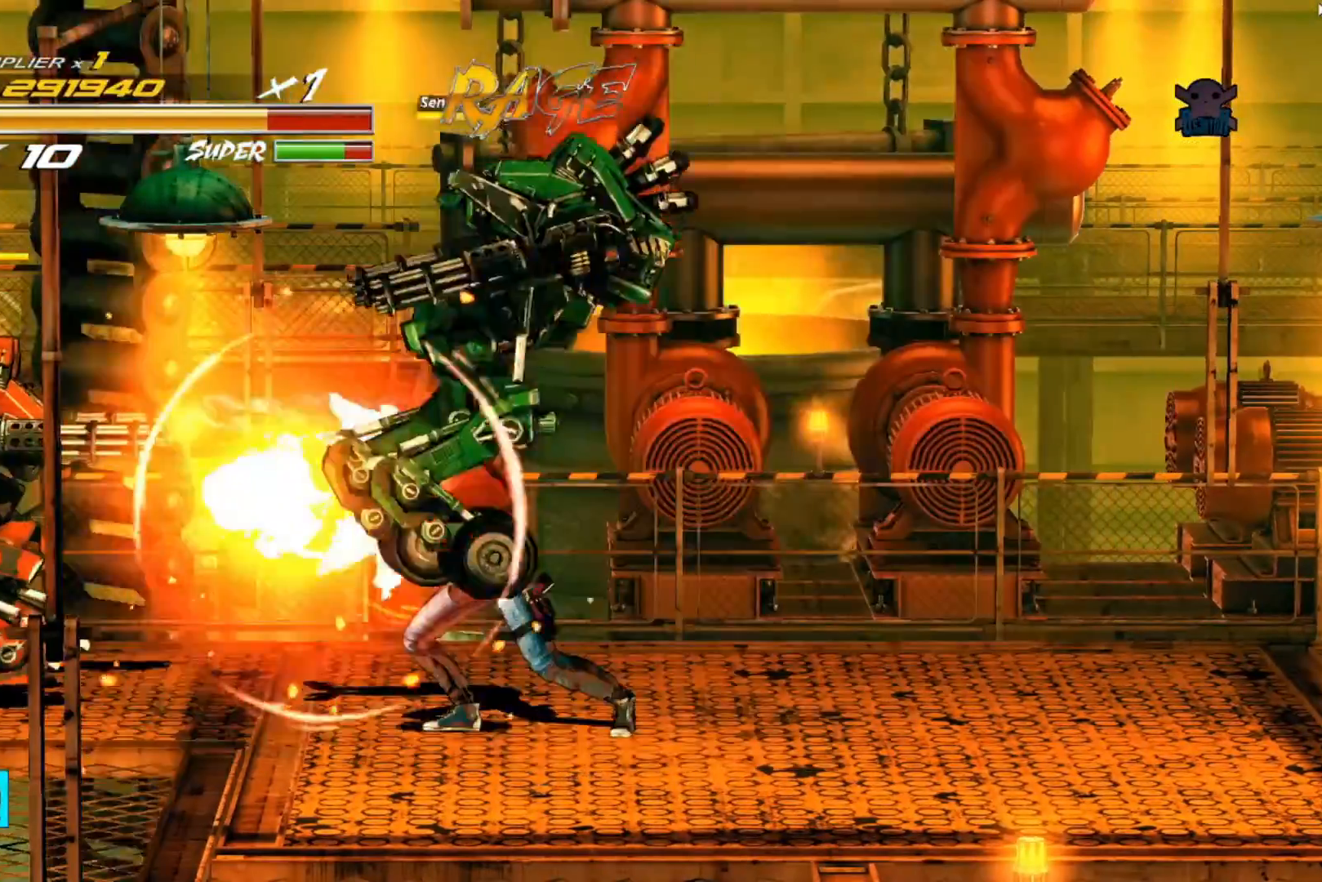
{"buttons": [], "left_stick": "center", "events": []}
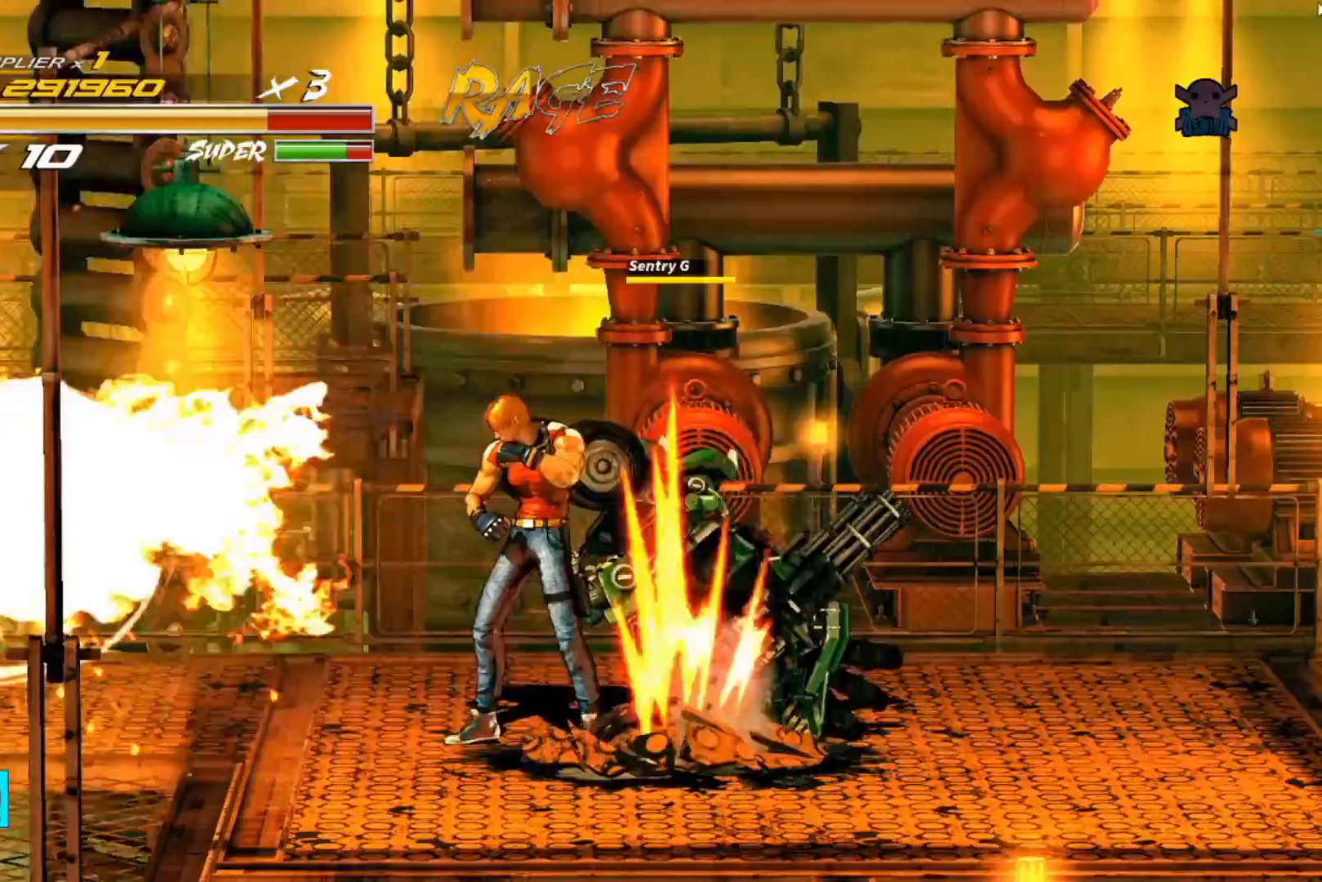
{"buttons": [], "left_stick": "center", "events": []}
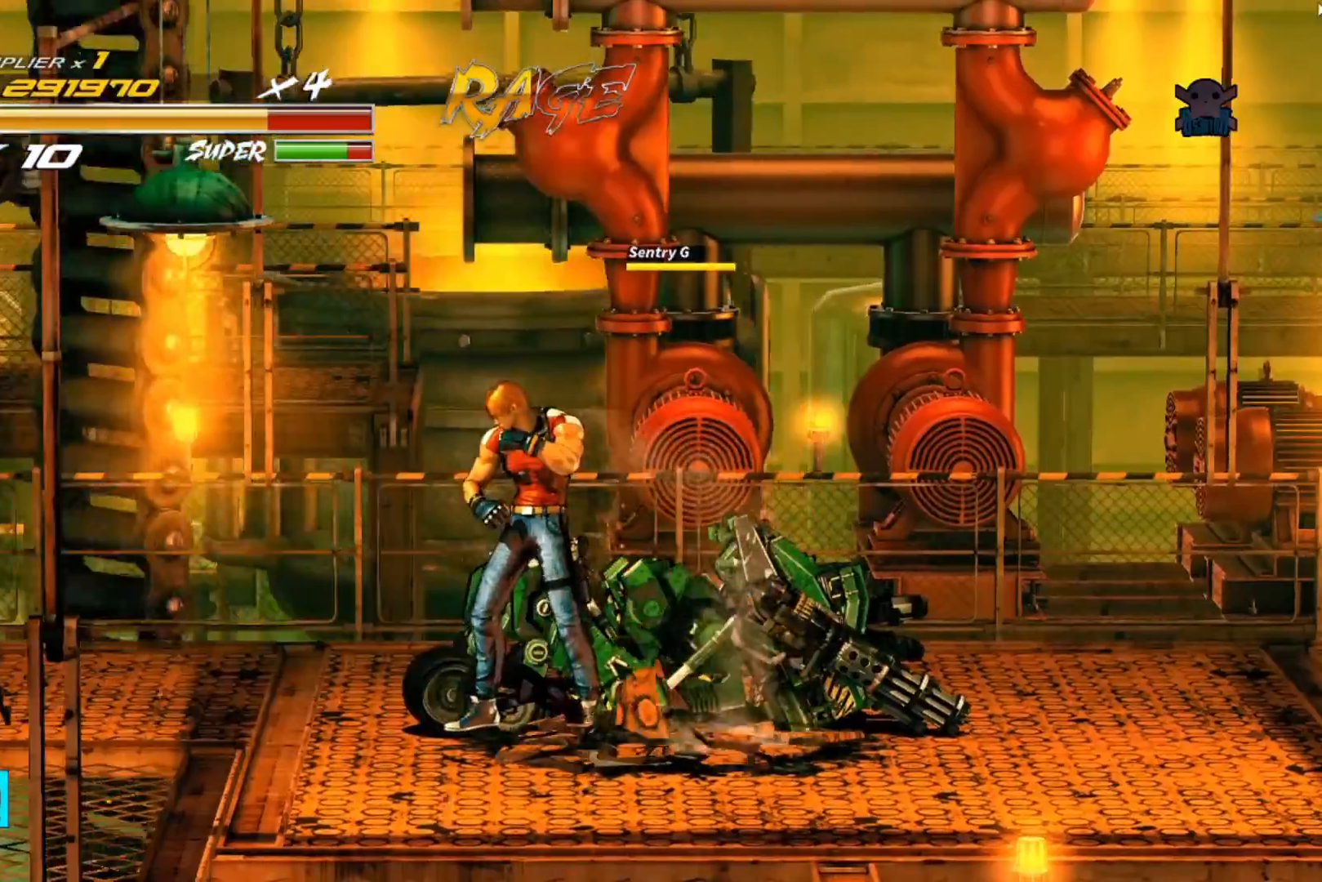
{"buttons": [], "left_stick": "down-left", "events": [[167, "left_stick", "down-left"]]}
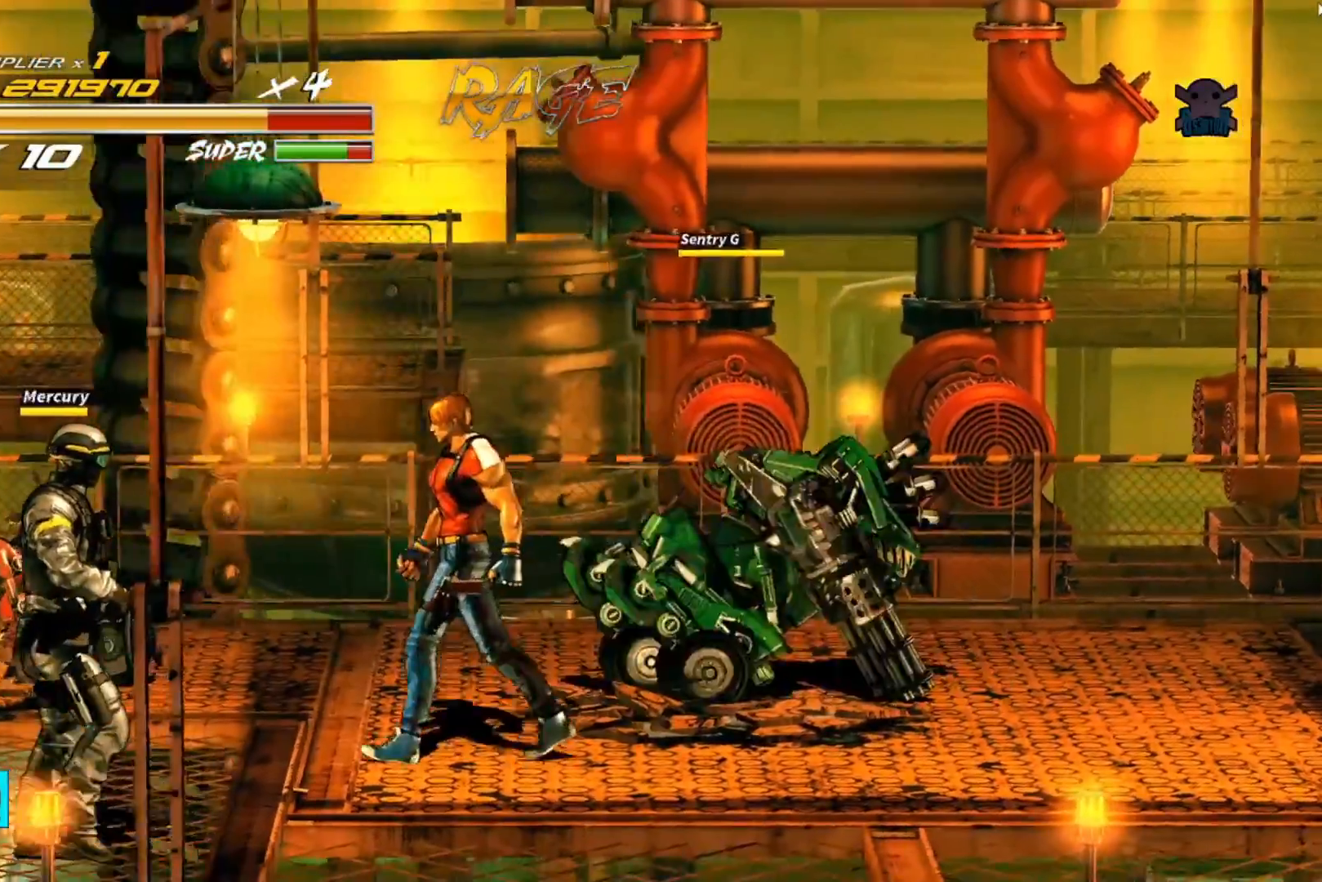
{"buttons": ["Y"], "left_stick": "left"}
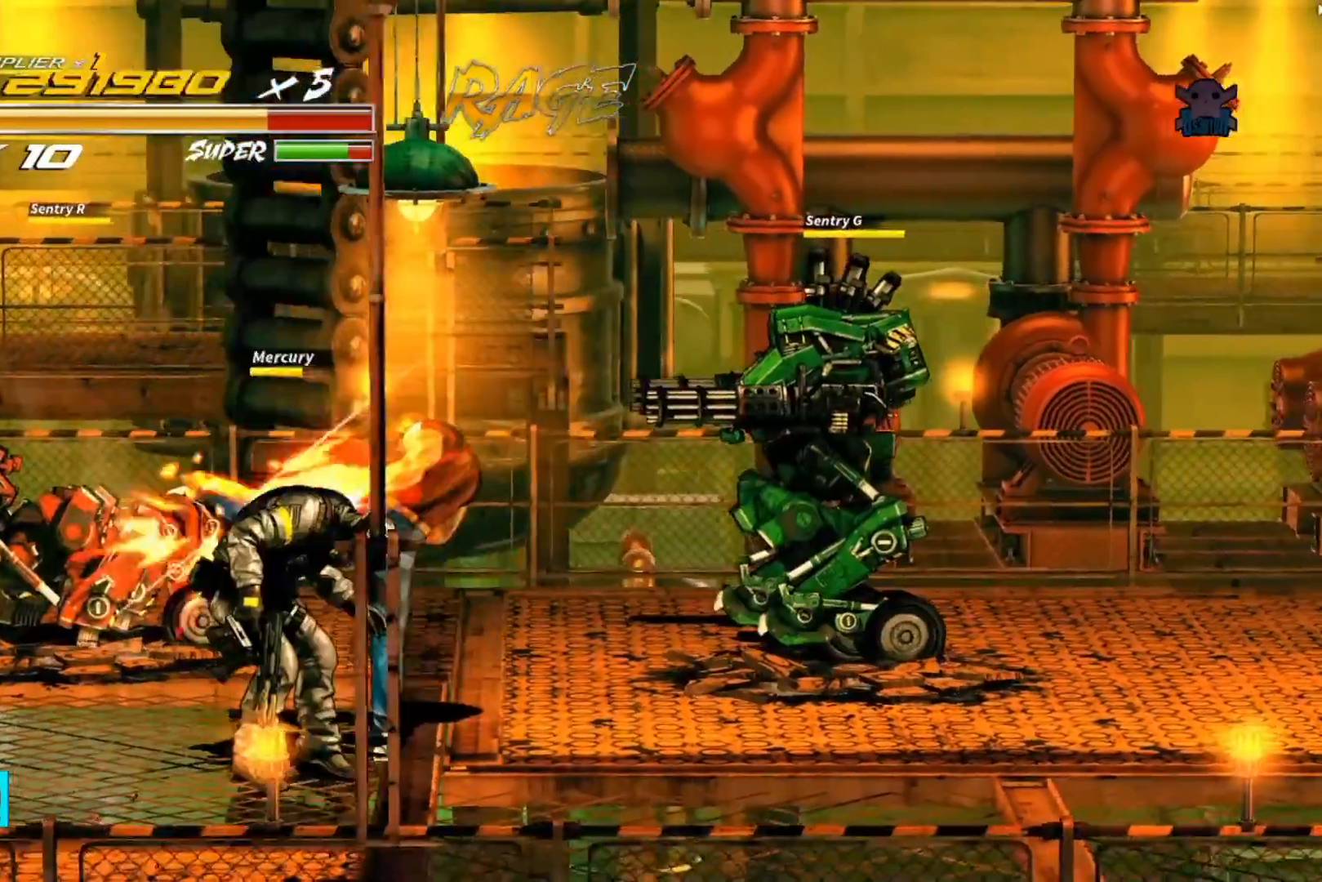
{"buttons": ["Y"], "left_stick": "down-left", "events": [[17, "Y", "up"], [17, "left_stick", "center"], [67, "Y", "down"], [200, "Y", "up"], [267, "Y", "down"], [367, "Y", "up"], [400, "left_stick", "down-left"], [417, "Y", "down"]]}
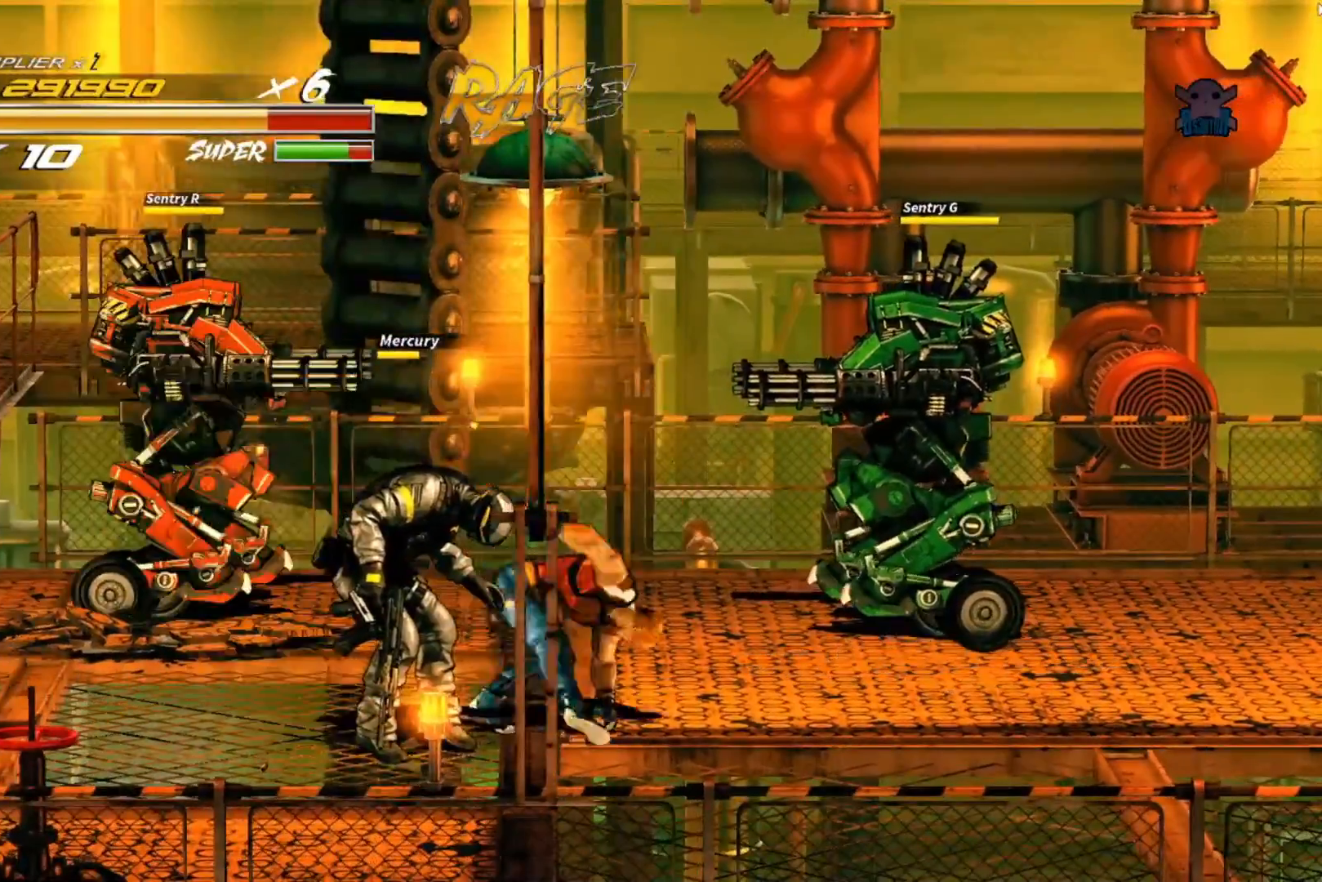
{"buttons": ["Y"], "left_stick": "center", "events": [[50, "Y", "up"], [117, "Y", "down"], [117, "left_stick", "center"], [217, "Y", "up"], [267, "Y", "down"], [417, "Y", "up"], [467, "Y", "down"]]}
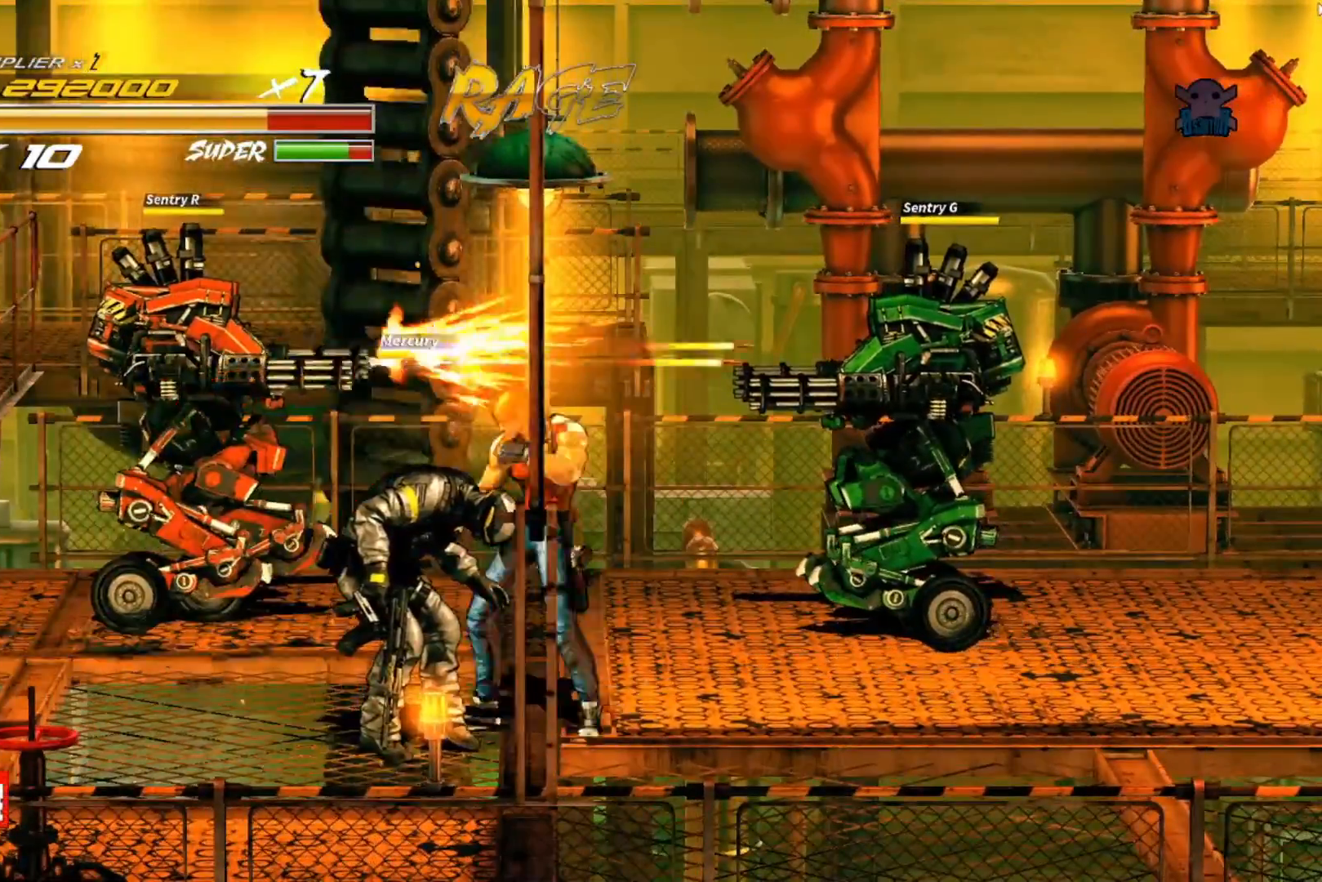
{"buttons": ["Y"], "left_stick": "down", "events": [[67, "Y", "up"], [167, "Y", "down"], [250, "Y", "up"], [250, "left_stick", "down"], [317, "Y", "down"], [417, "Y", "up"], [500, "Y", "down"]]}
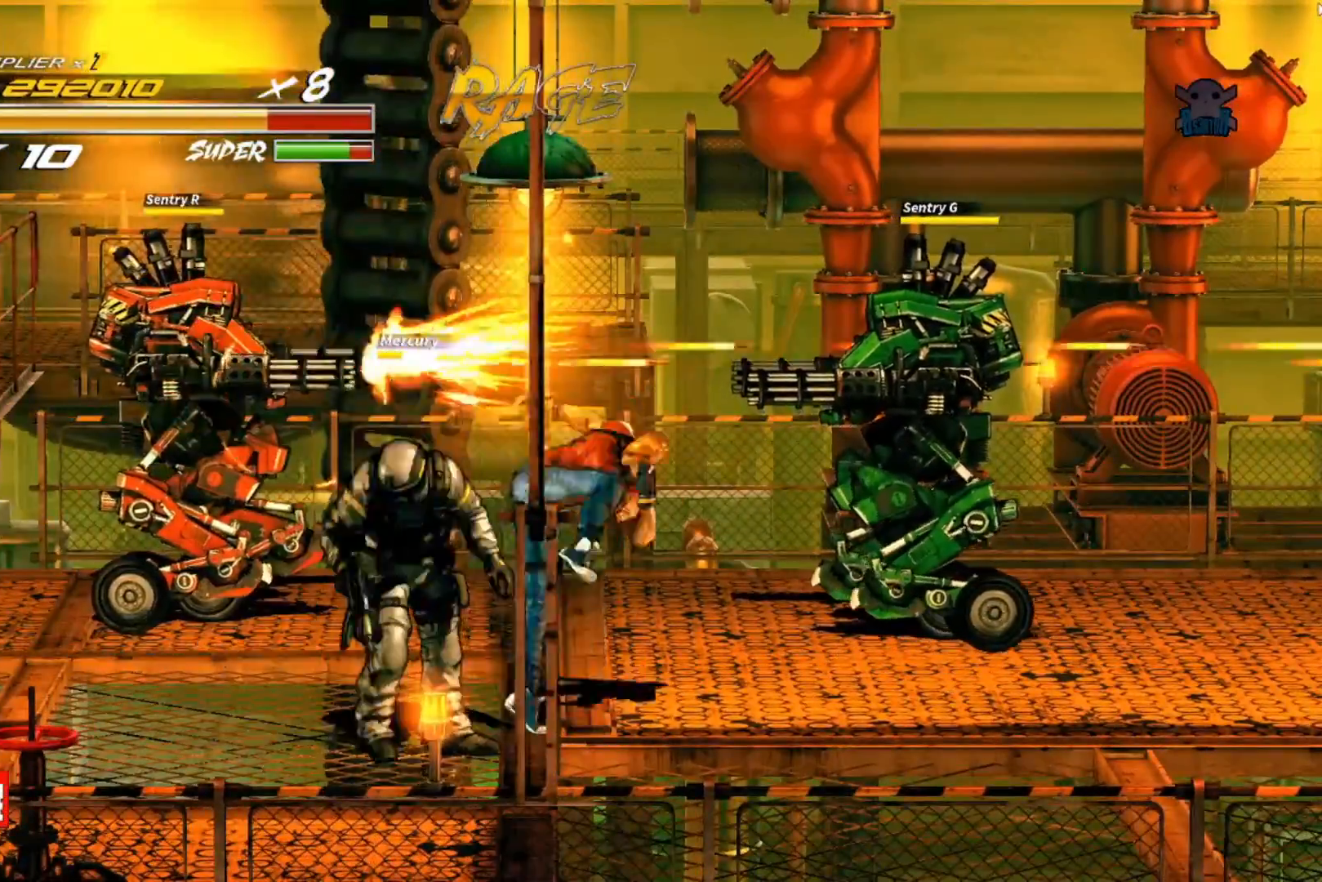
{"buttons": [], "left_stick": "center", "events": [[17, "left_stick", "center"], [117, "Y", "up"], [167, "Y", "down"], [267, "Y", "up"], [350, "Y", "down"], [467, "Y", "up"]]}
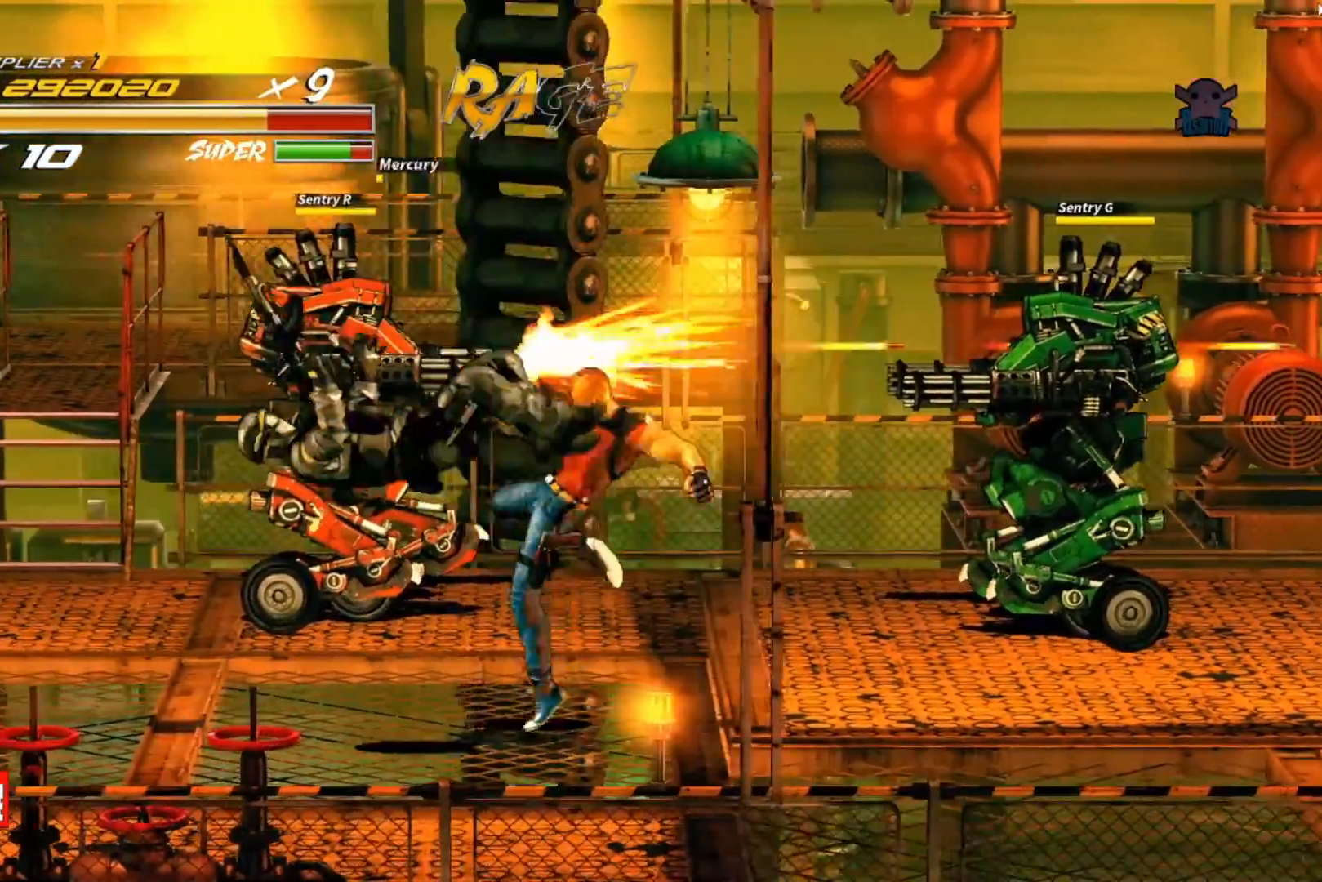
{"buttons": [], "left_stick": "up-right", "events": [[117, "left_stick", "up"], [450, "left_stick", "up-right"]]}
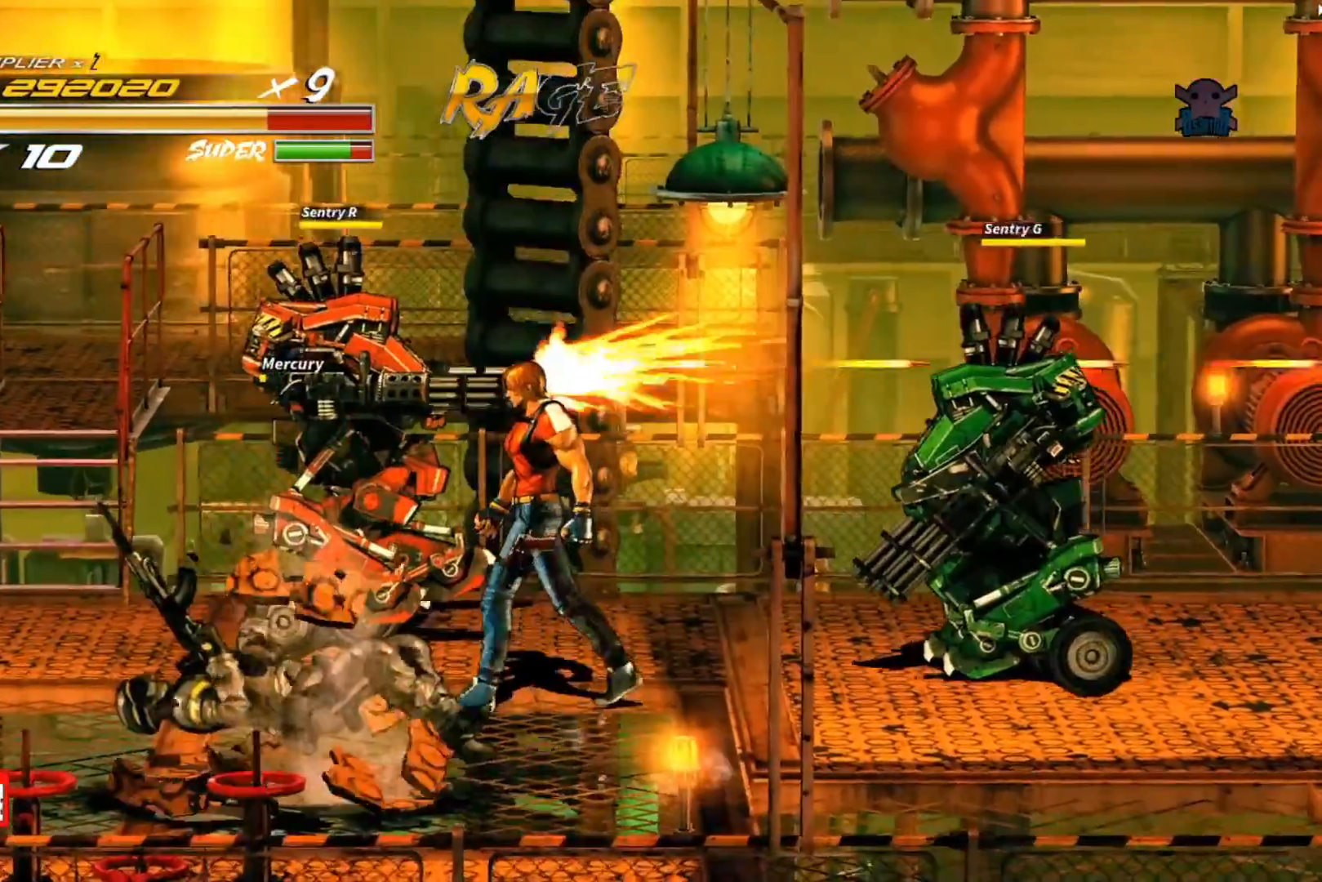
{"buttons": [], "left_stick": "center", "events": [[300, "X", "down"], [367, "left_stick", "center"], [467, "X", "up"]]}
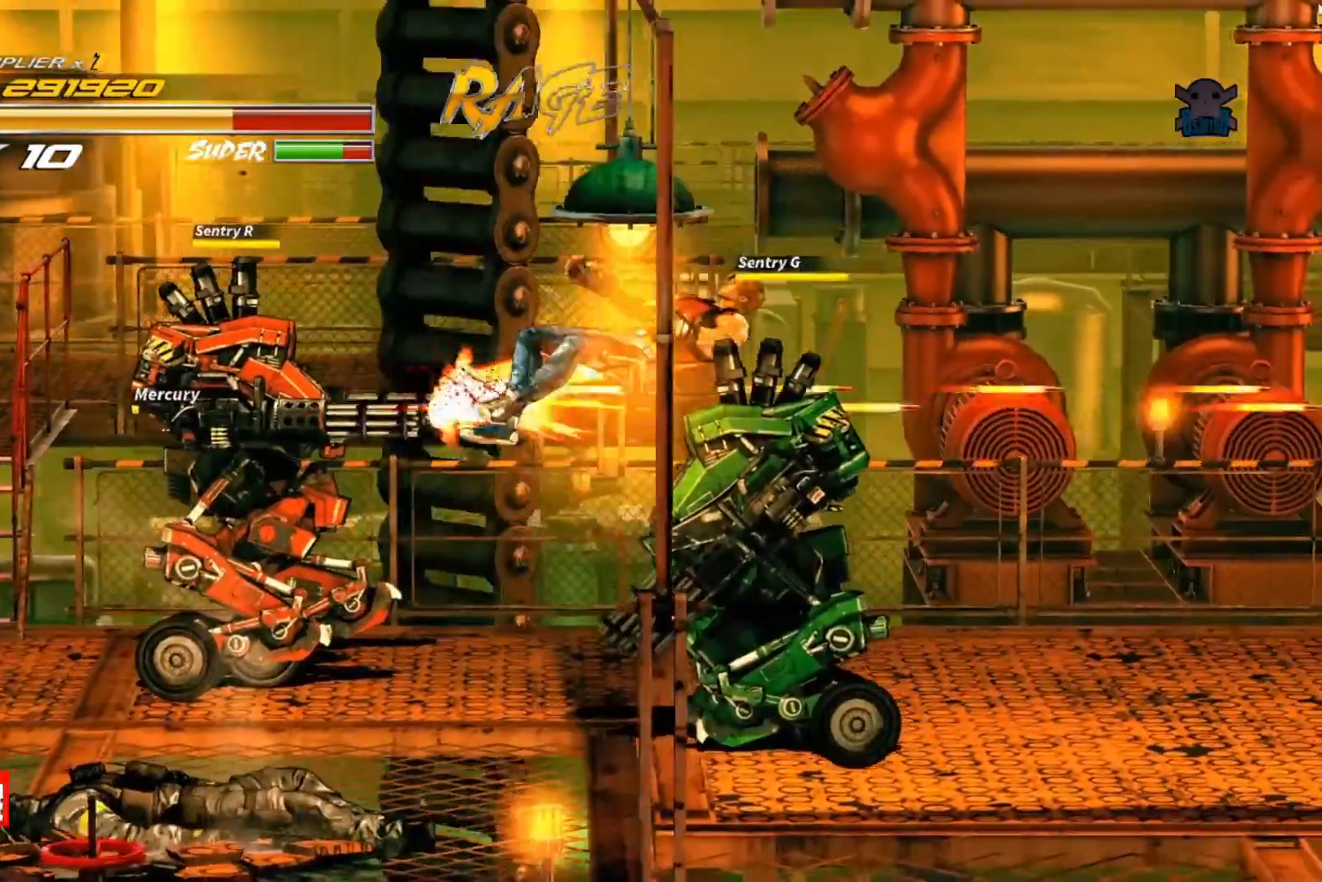
{"buttons": [], "left_stick": "left", "events": [[317, "left_stick", "left"]]}
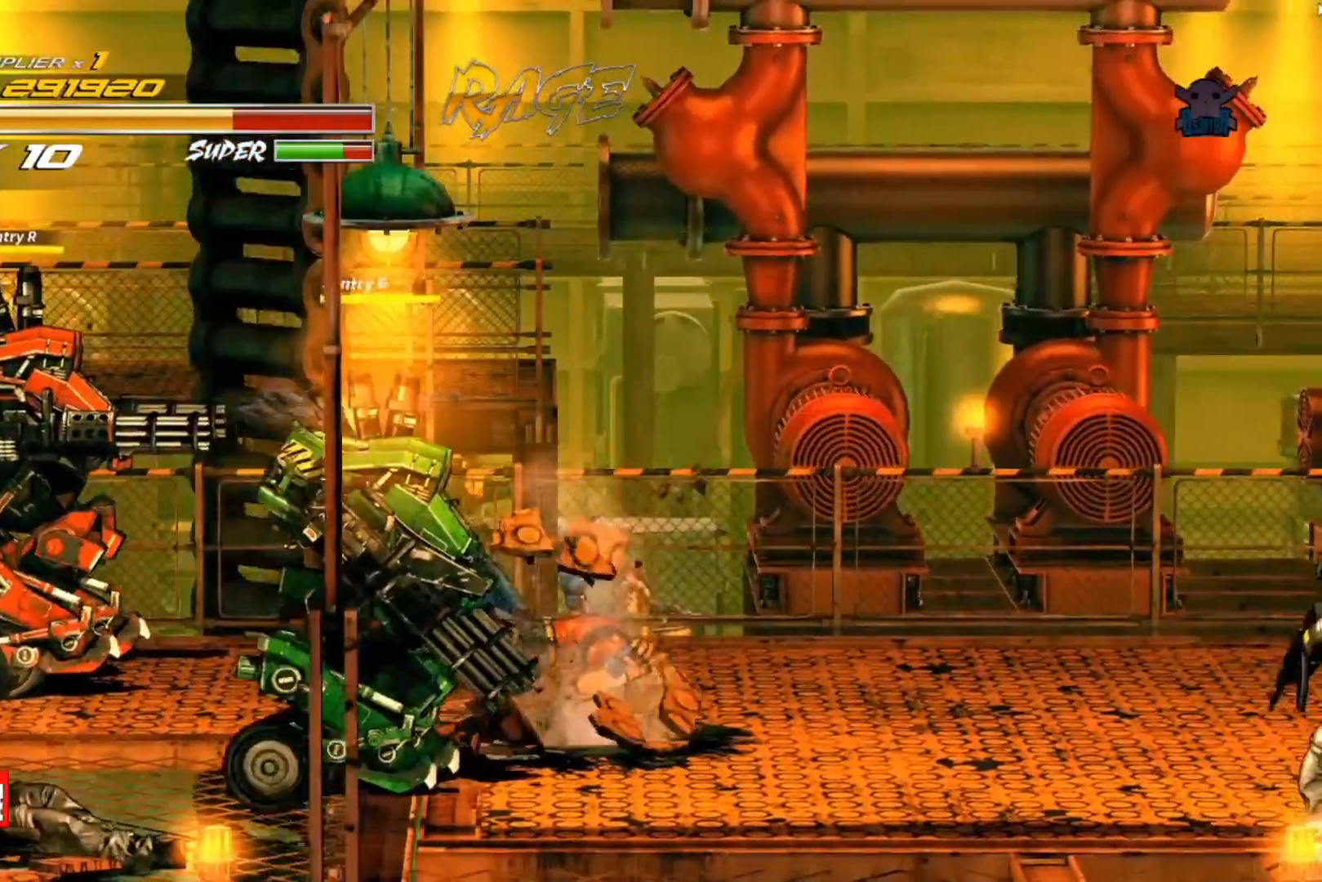
{"buttons": [], "left_stick": "left", "events": []}
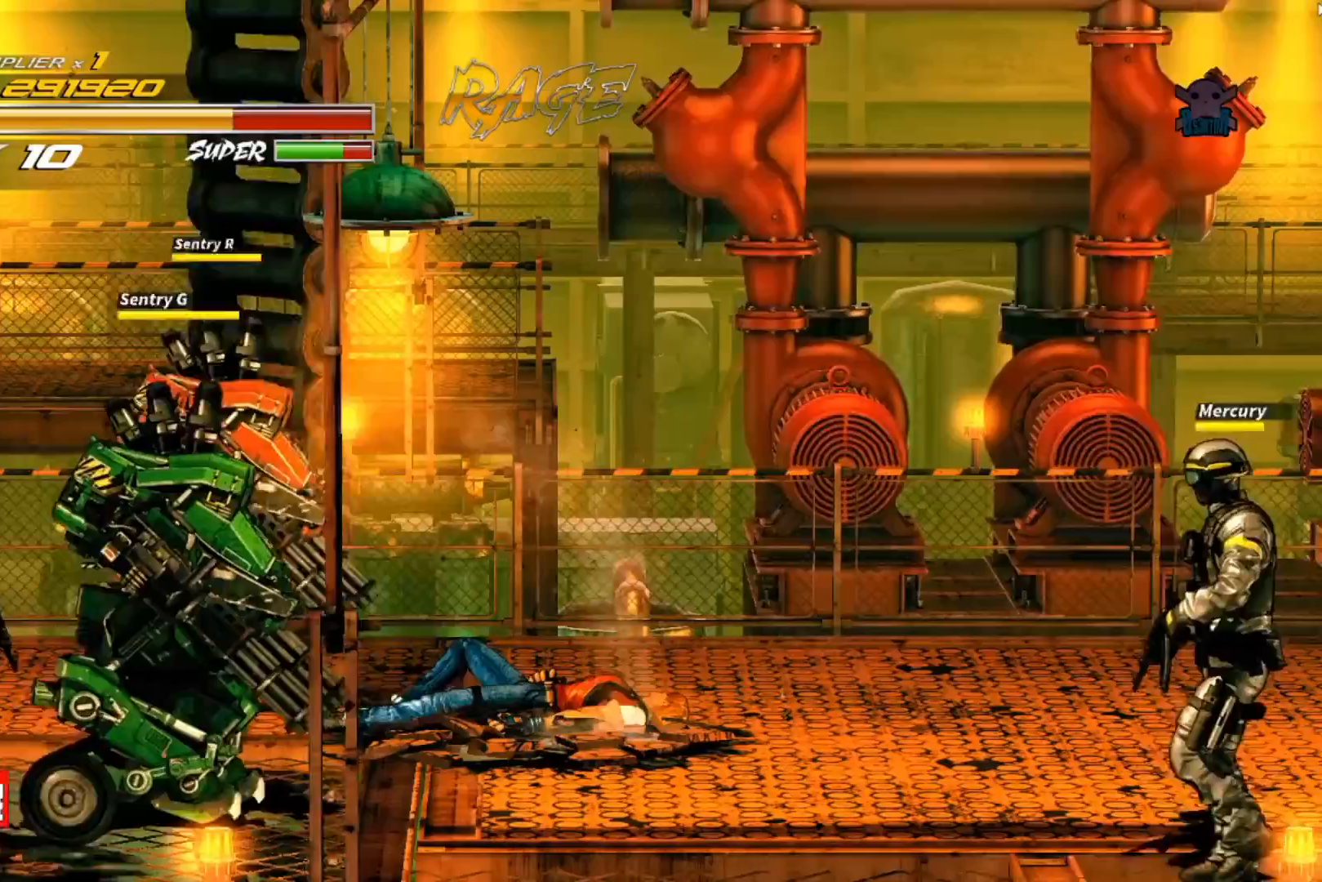
{"buttons": [], "left_stick": "center", "events": [[17, "left_stick", "center"]]}
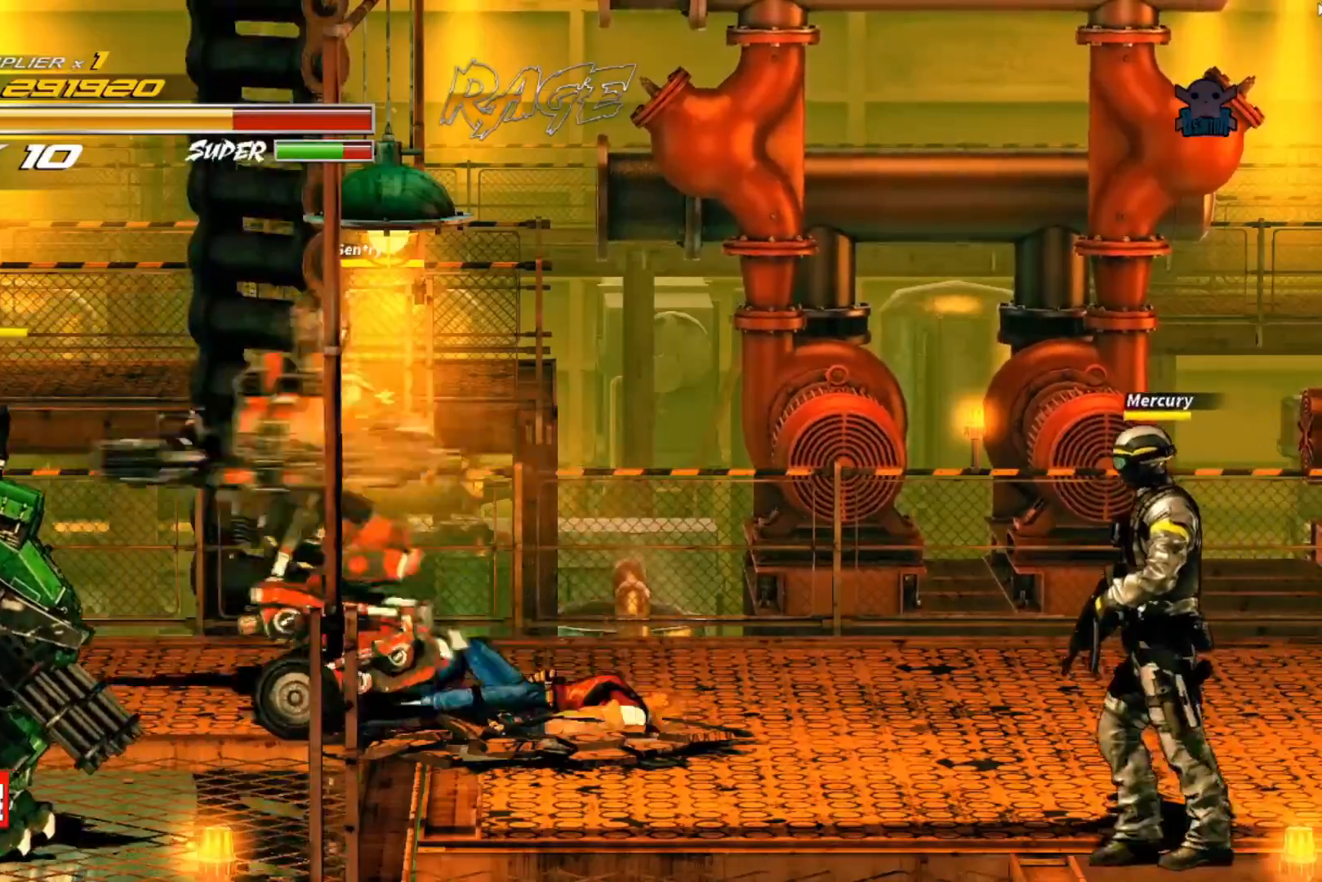
{"buttons": ["X"], "left_stick": "left", "events": [[50, "X", "down"], [317, "X", "up"], [367, "X", "down"], [450, "left_stick", "left"]]}
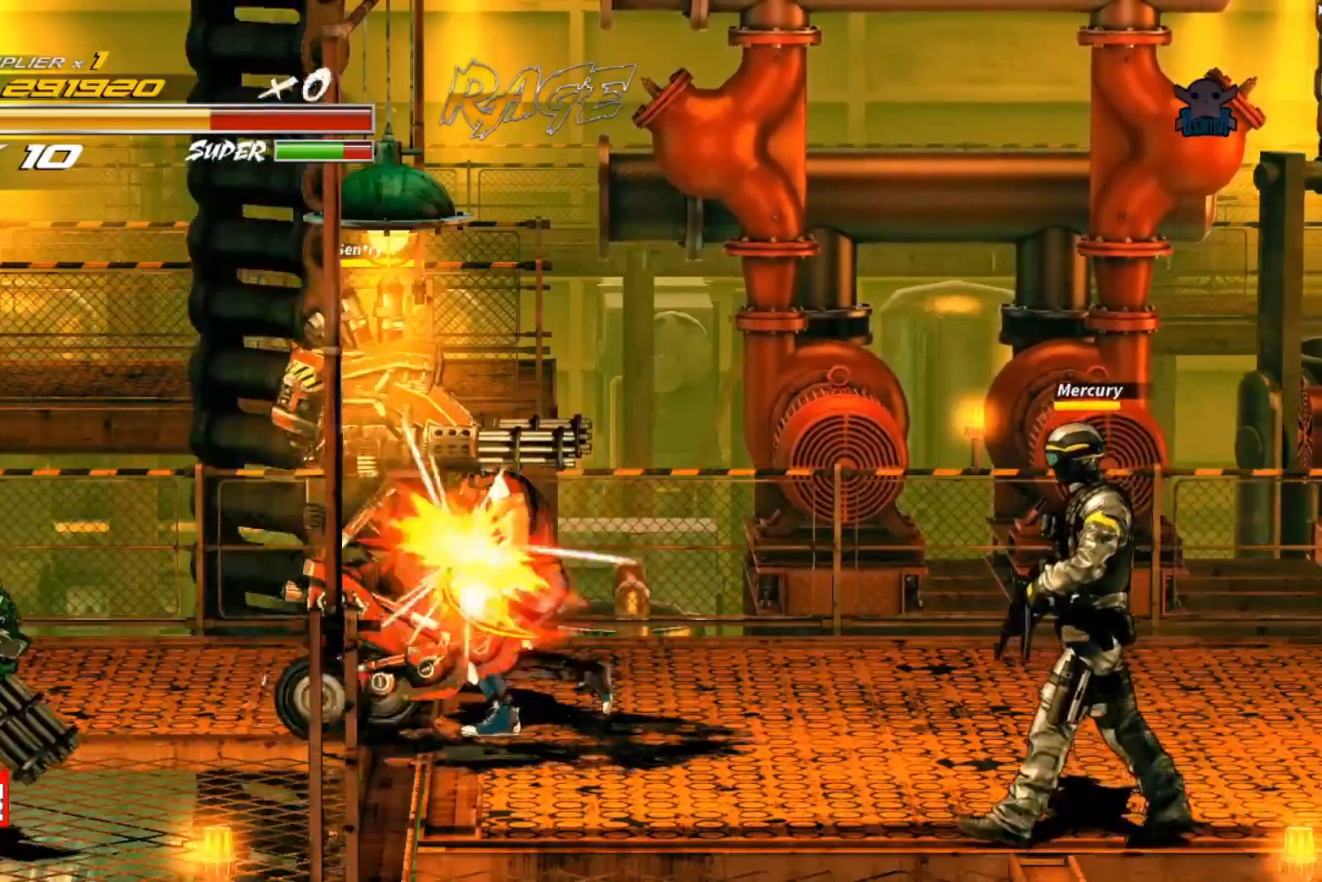
{"buttons": [], "left_stick": "center", "events": [[17, "X", "up"], [50, "X", "down"], [117, "left_stick", "center"], [167, "X", "up"]]}
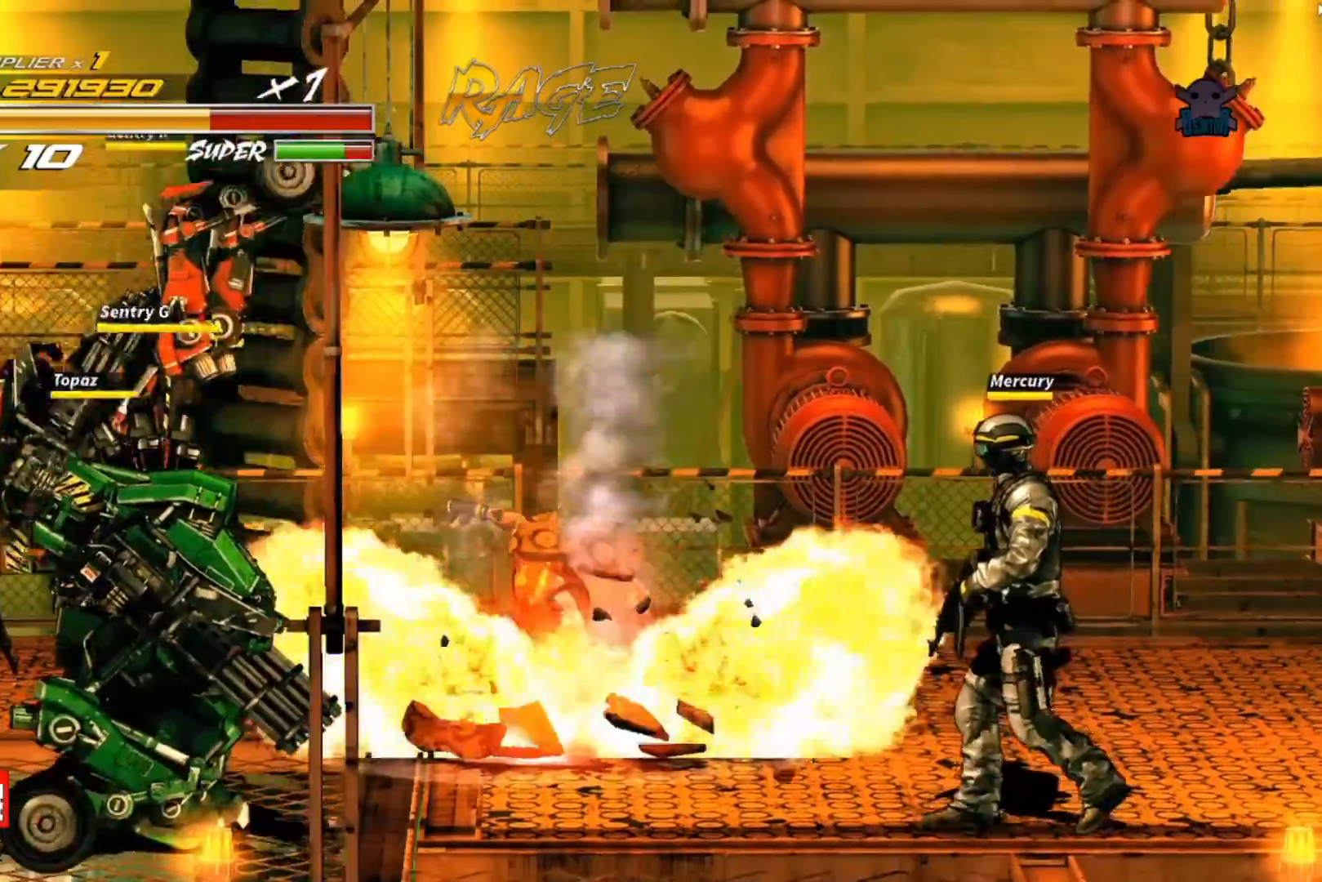
{"buttons": [], "left_stick": "center", "events": []}
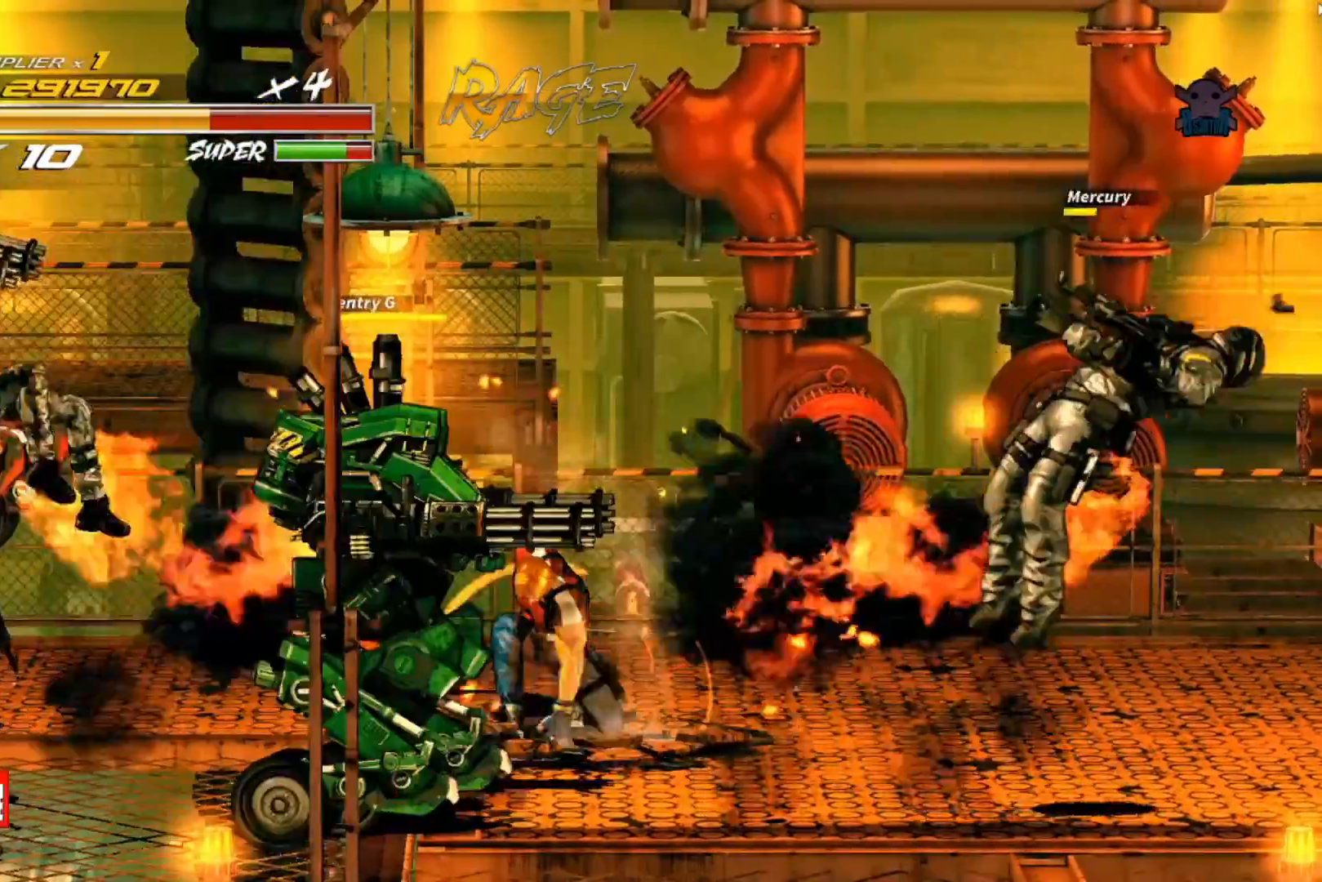
{"buttons": ["Y"], "left_stick": "down", "events": [[67, "left_stick", "down"], [467, "Y", "down"]]}
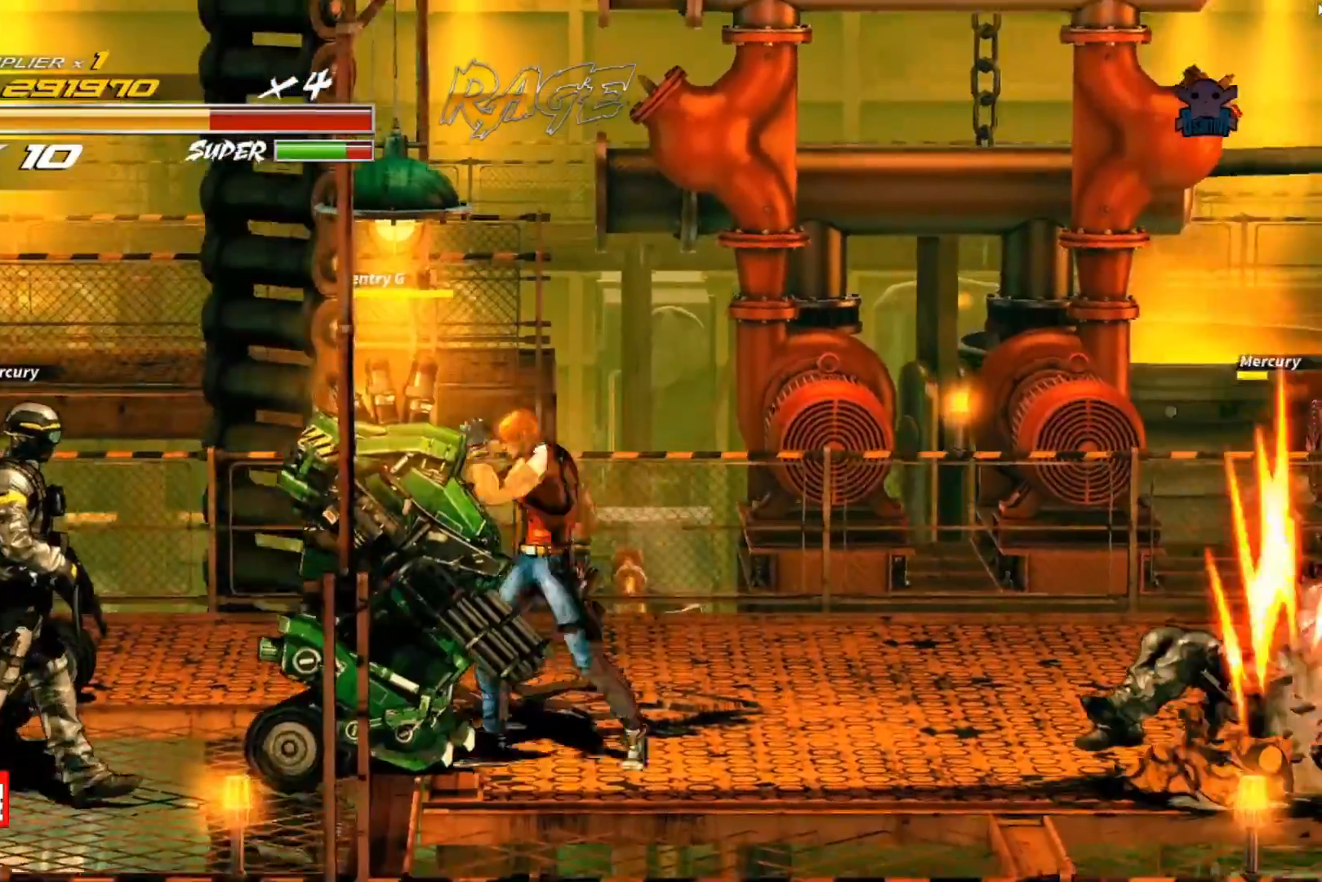
{"buttons": [], "left_stick": "down", "events": [[117, "Y", "up"], [200, "Y", "down"], [317, "Y", "up"], [367, "Y", "down"], [467, "Y", "up"]]}
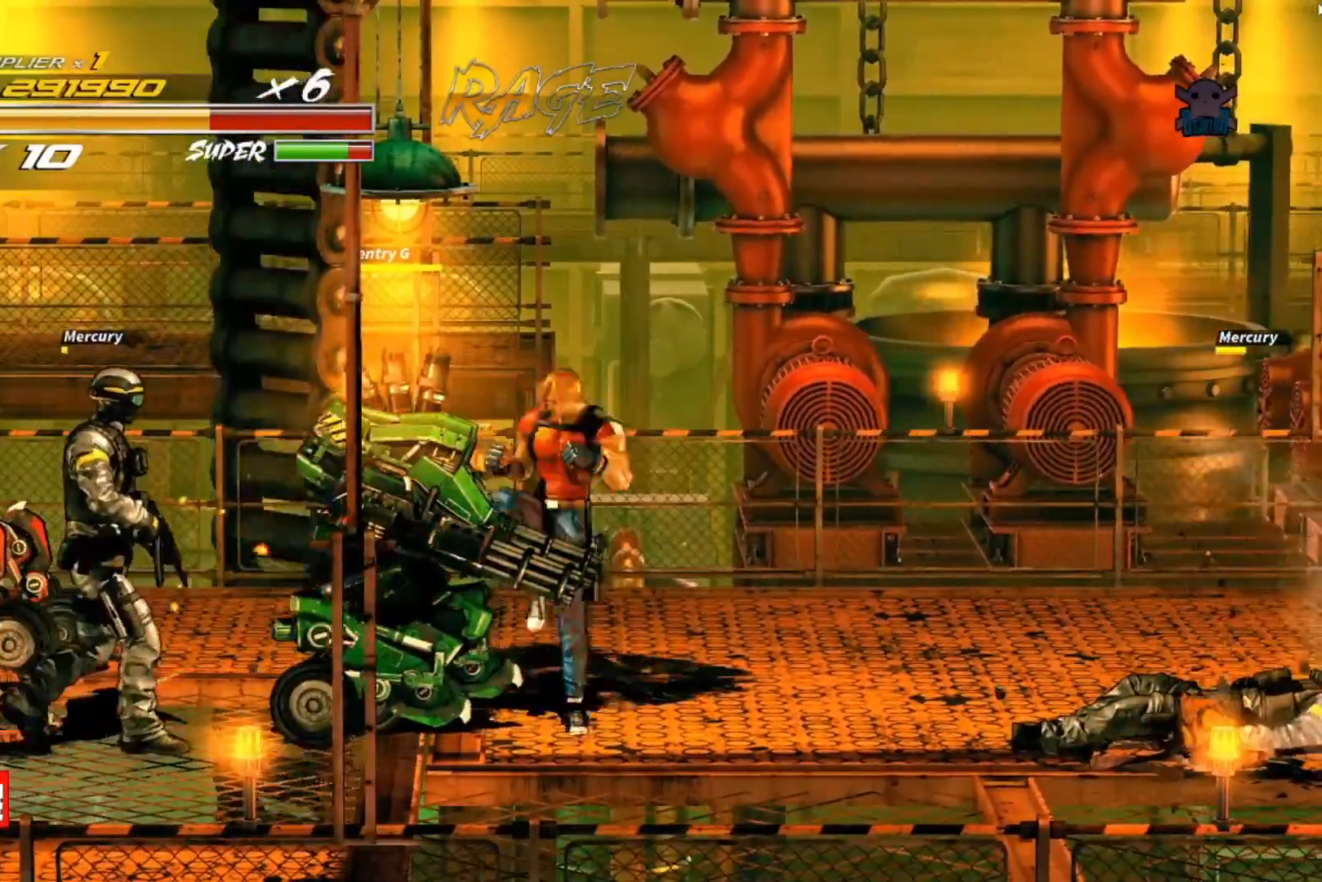
{"buttons": ["Y"], "left_stick": "down-left", "events": [[50, "Y", "down"], [167, "Y", "up"], [200, "left_stick", "center"], [217, "Y", "down"], [350, "Y", "up"], [417, "Y", "down"], [417, "left_stick", "down-left"]]}
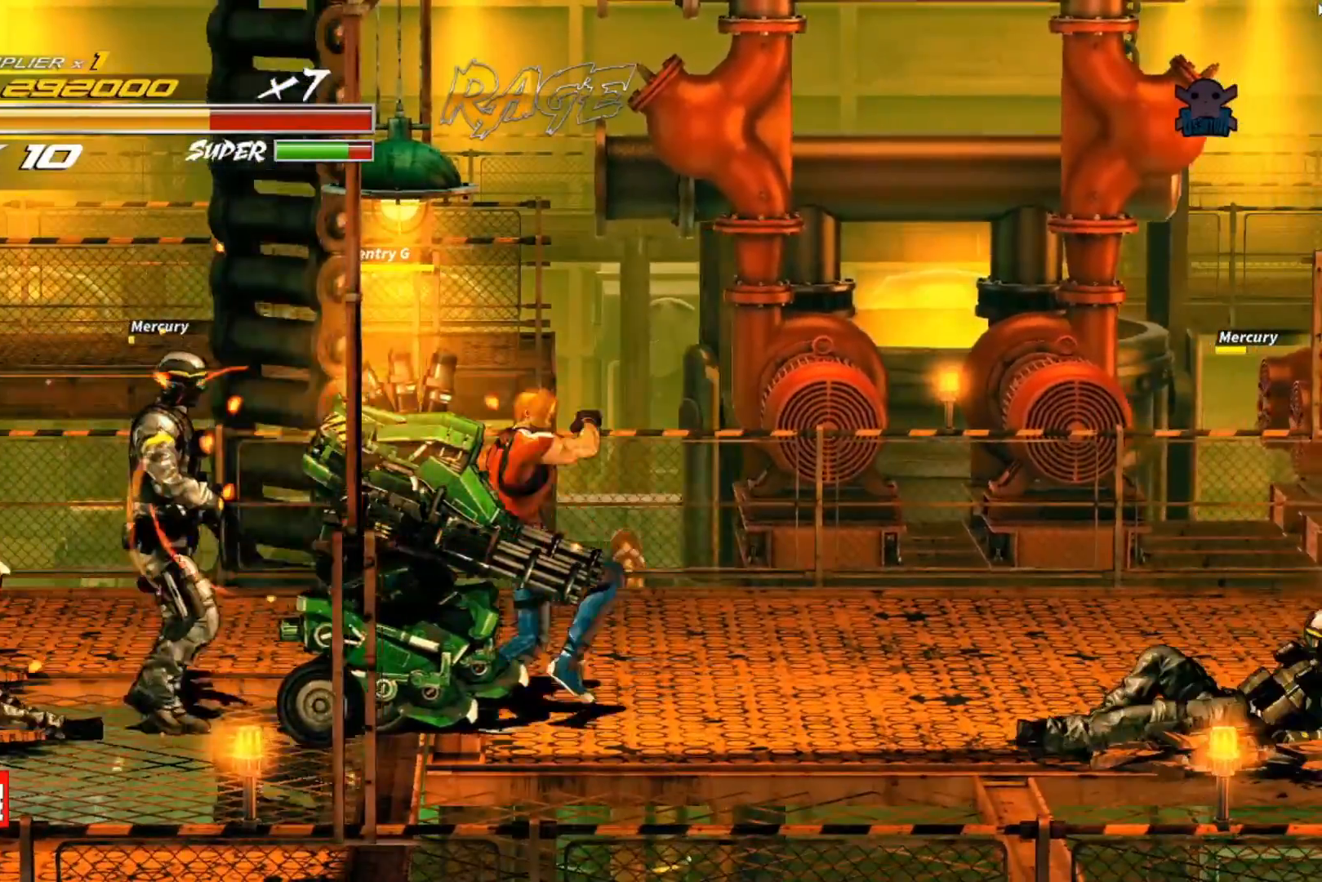
{"buttons": ["Y"], "left_stick": "center", "events": [[17, "Y", "up"], [67, "Y", "down"], [117, "left_stick", "center"], [167, "Y", "up"], [267, "Y", "down"], [267, "left_stick", "down"], [367, "Y", "up"], [450, "Y", "down"], [467, "left_stick", "center"]]}
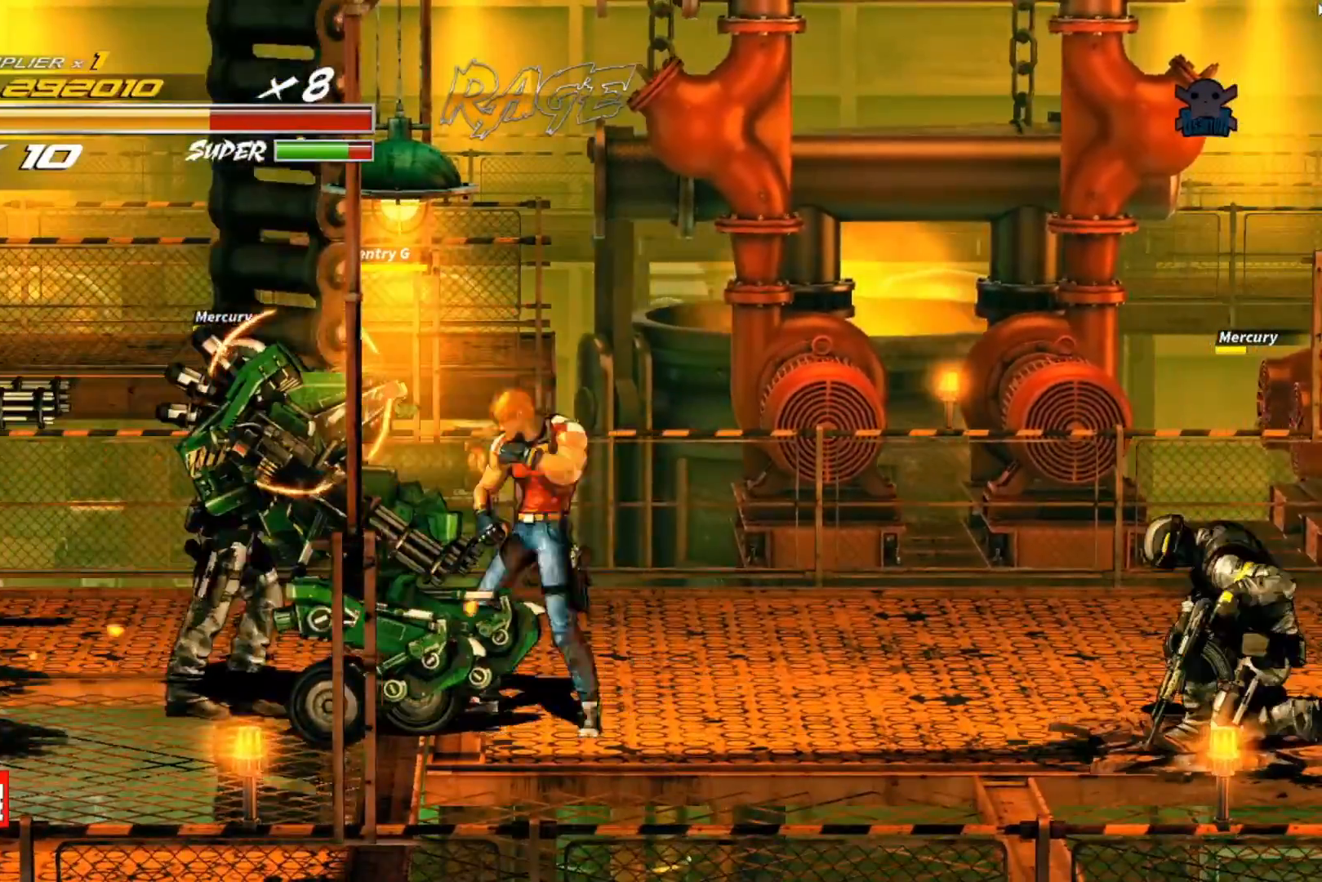
{"buttons": ["Y"], "left_stick": "left", "events": [[50, "Y", "up"], [117, "Y", "down"], [117, "left_stick", "left"], [217, "Y", "up"], [267, "left_stick", "center"], [300, "Y", "down"], [367, "Y", "up"], [450, "Y", "down"], [450, "left_stick", "left"]]}
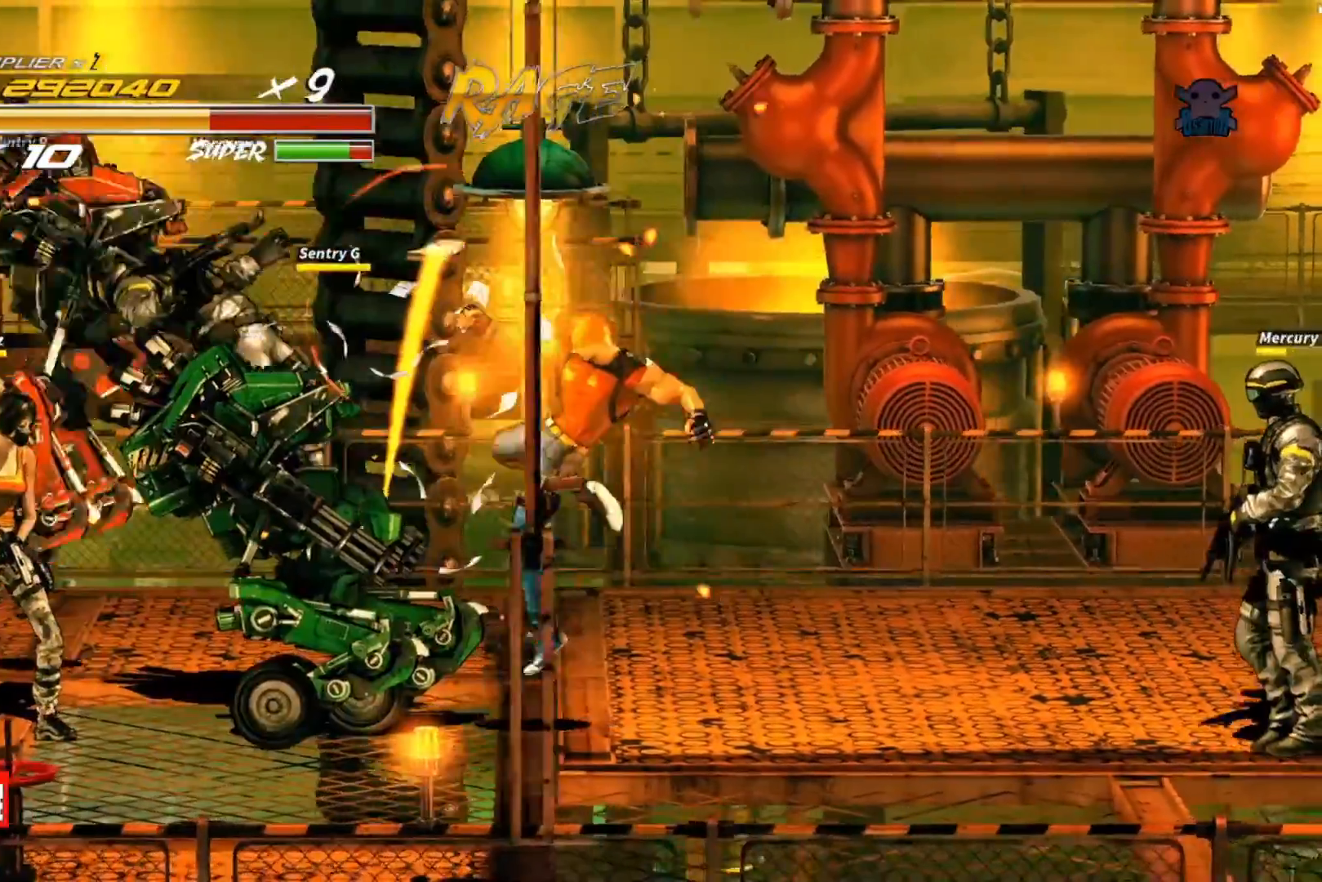
{"buttons": ["Y"], "left_stick": "center", "events": [[67, "Y", "up"], [67, "left_stick", "center"], [117, "Y", "down"], [217, "left_stick", "up-left"], [250, "Y", "up"], [317, "Y", "down"], [417, "Y", "up"], [417, "left_stick", "center"], [467, "Y", "down"]]}
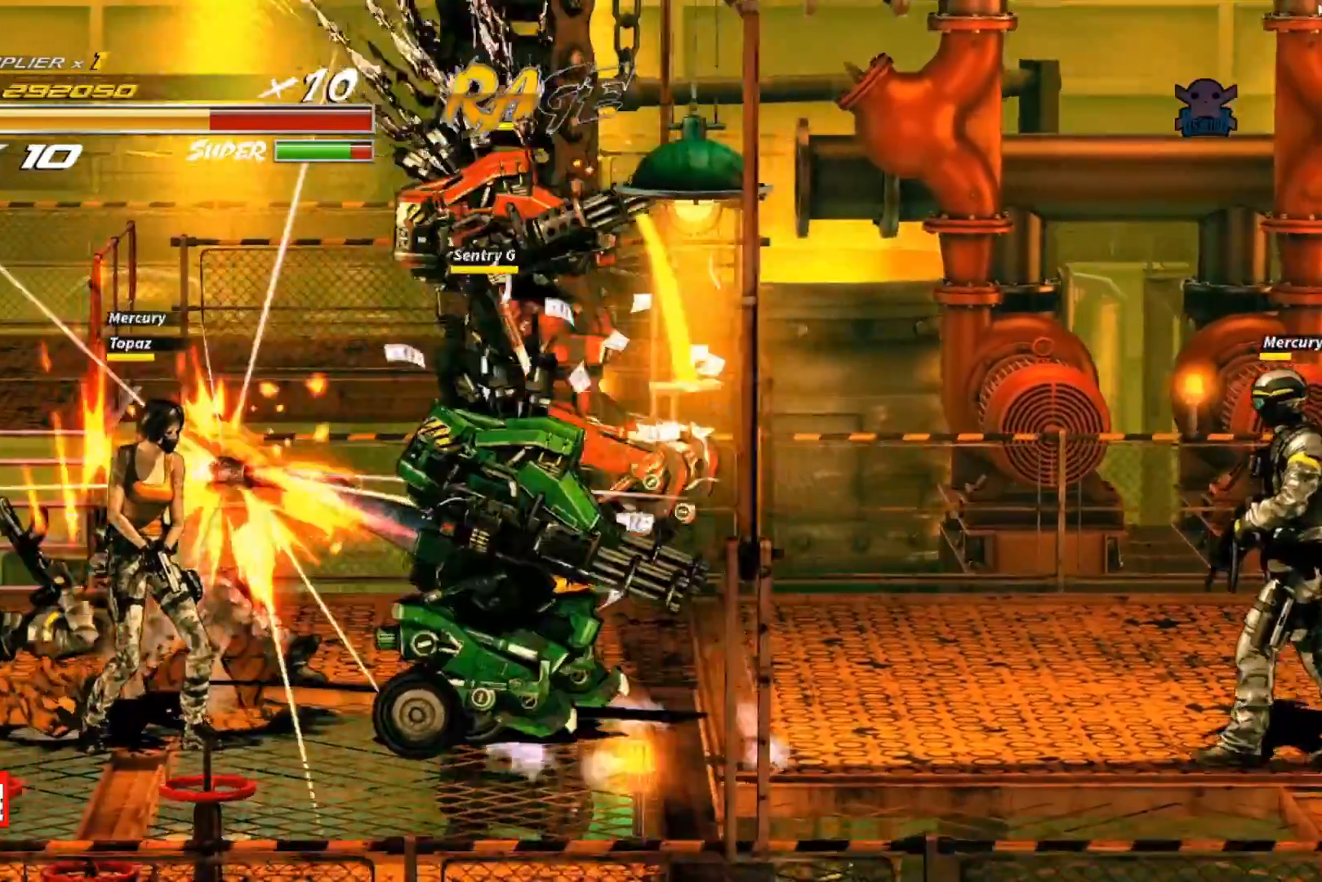
{"buttons": [], "left_stick": "center", "events": [[67, "left_stick", "down"], [117, "Y", "up"], [267, "X", "down"], [267, "left_stick", "center"], [500, "X", "up"]]}
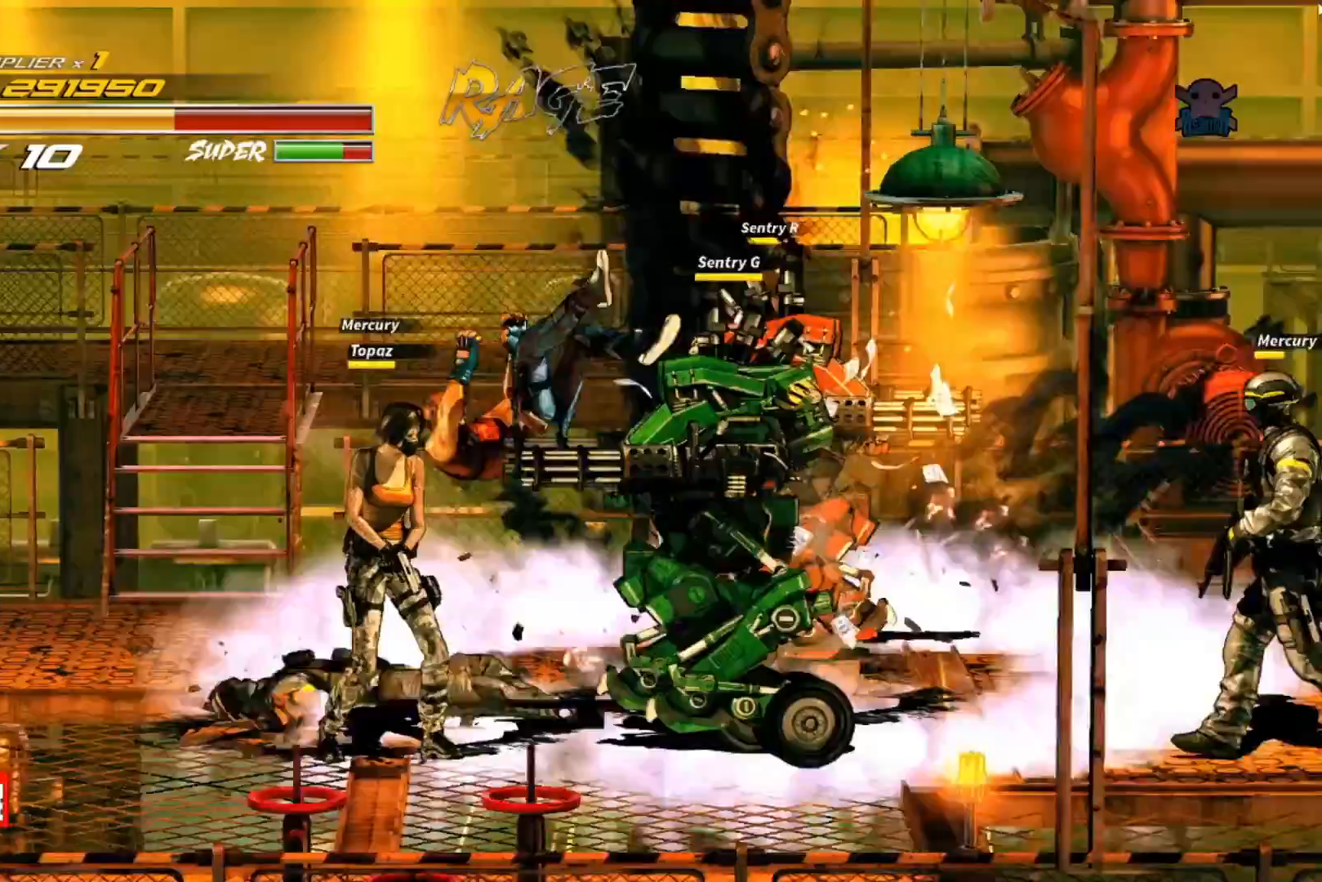
{"buttons": [], "left_stick": "right", "events": [[100, "X", "down"], [217, "X", "up"], [267, "left_stick", "right"]]}
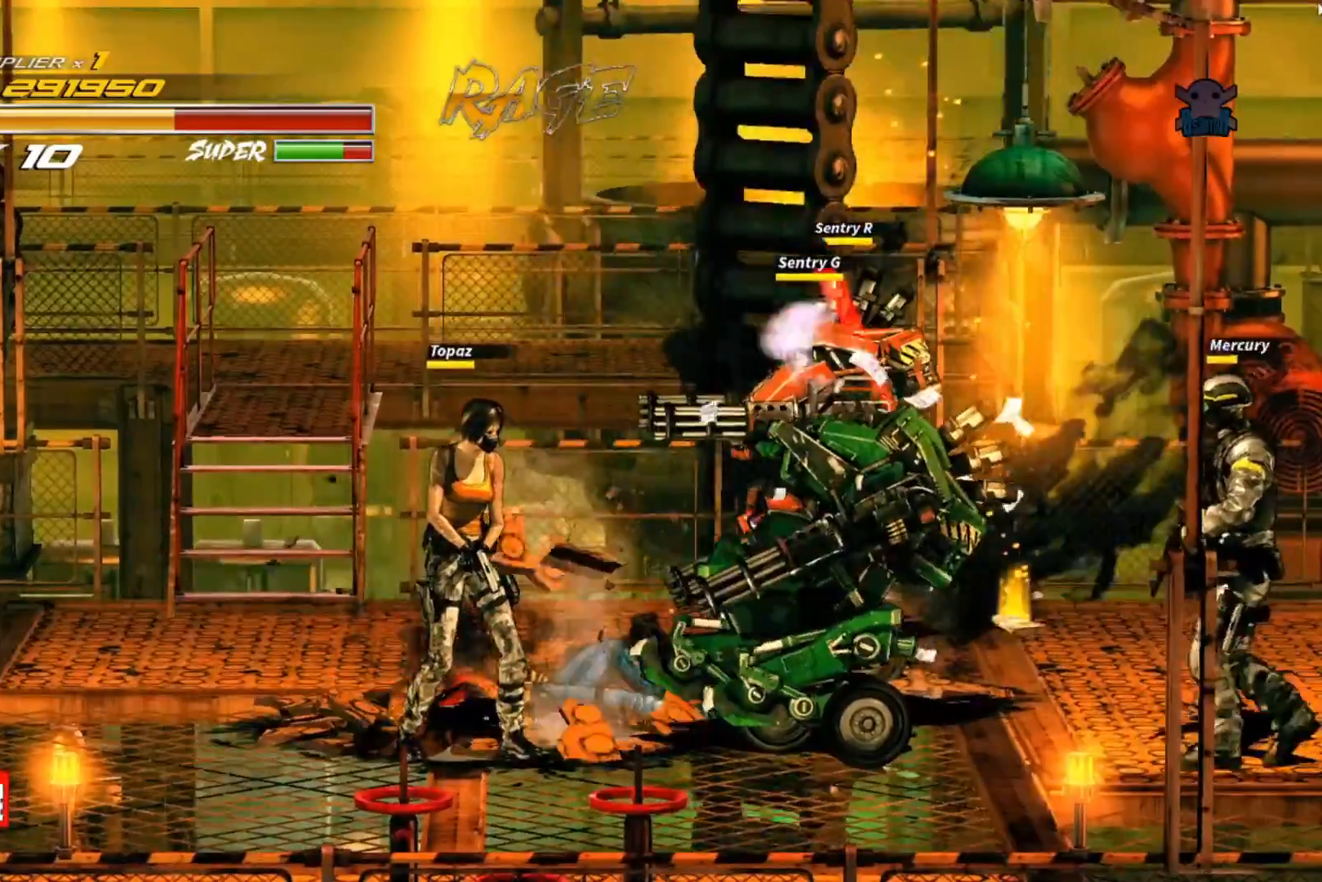
{"buttons": [], "left_stick": "right", "events": []}